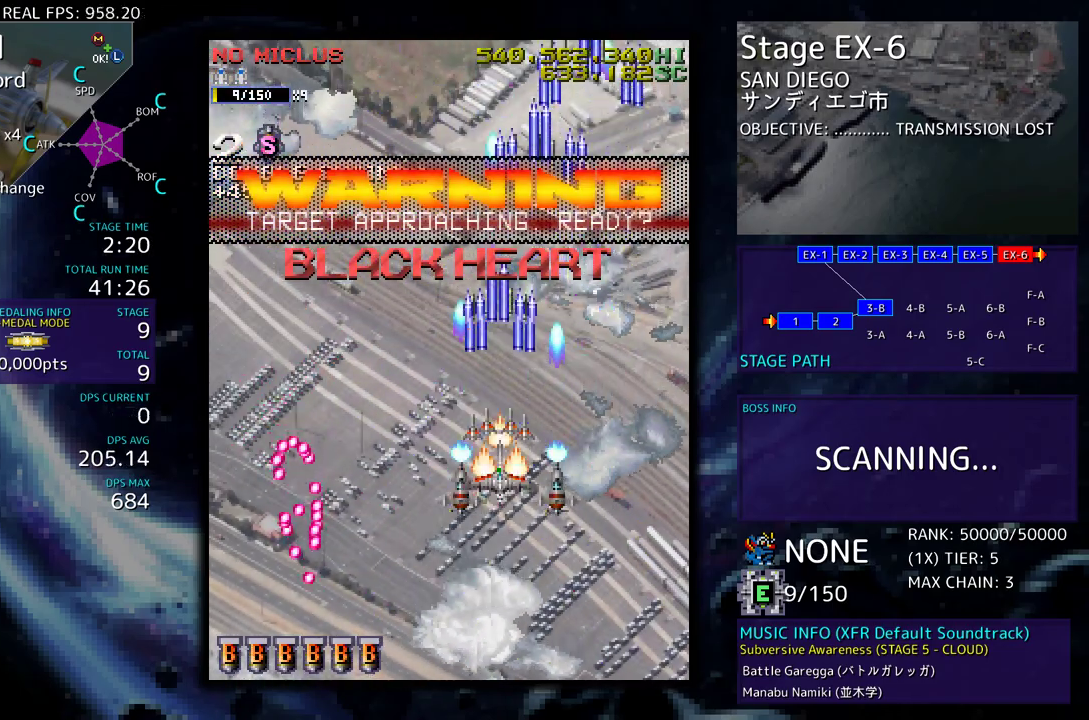
Gameplay with a controller (arcade stick); each line is a JSON object with the inputs held at the frame after it. "events" lists button and stick changes between this image and that frame as [ms after this image, input, new state], when the widget could be followed in between. Not read: L3 R3 other_buttons.
{"buttons": [], "events": []}
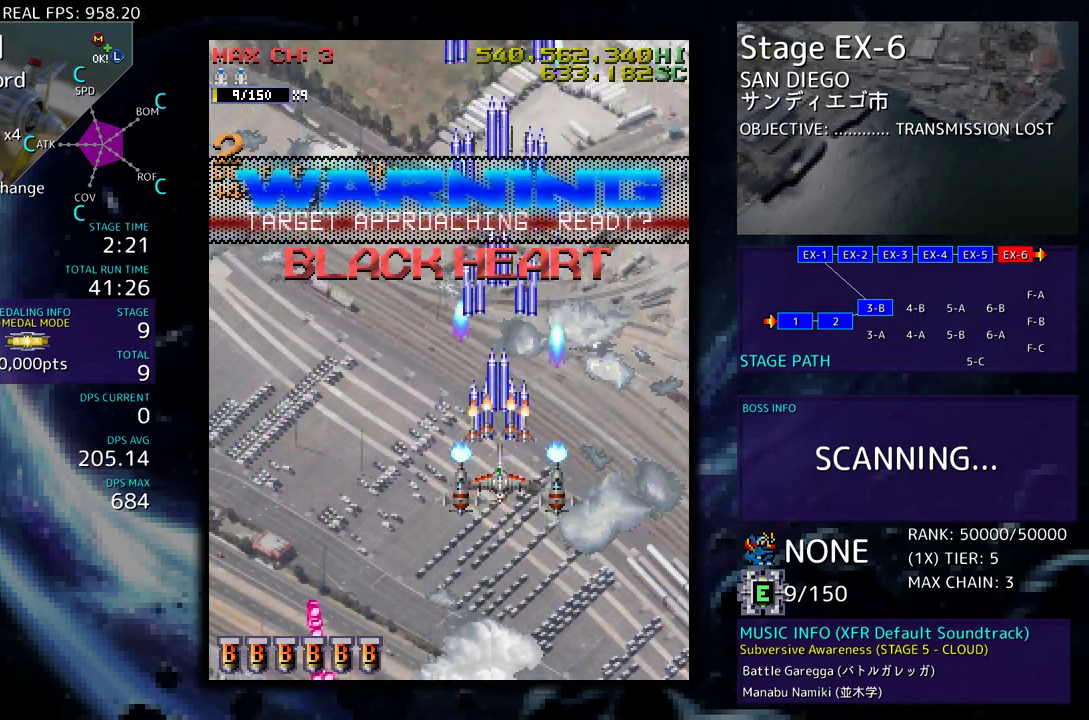
{"buttons": [], "events": []}
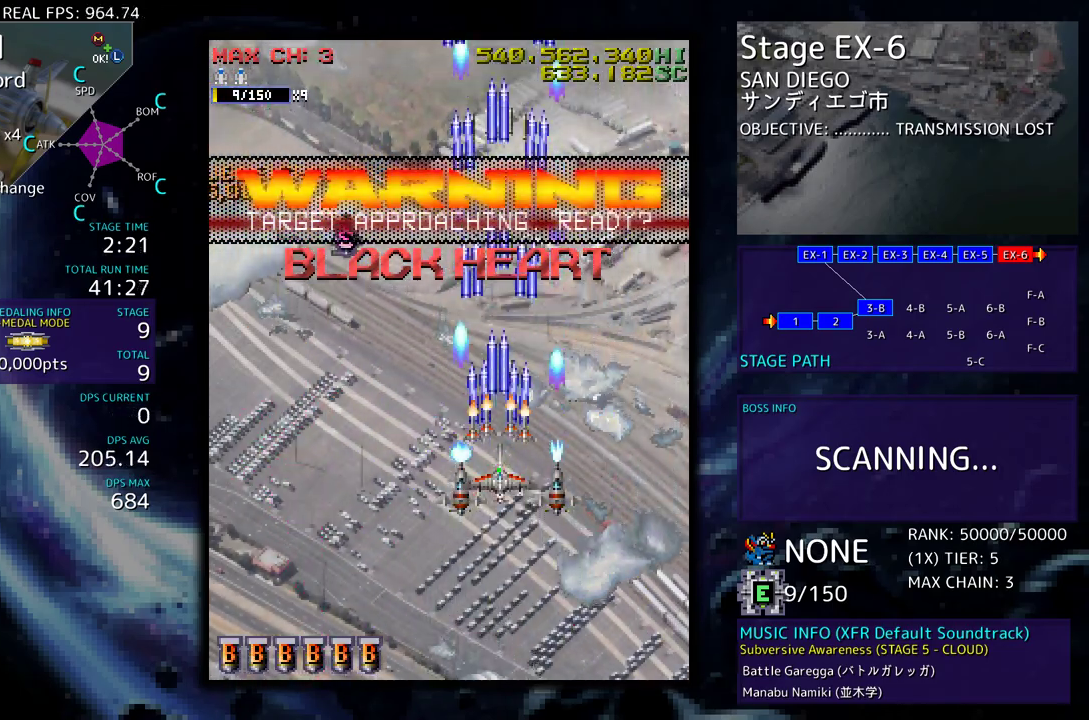
{"buttons": [], "events": [[133, "DPAD_DOWN", "down"], [300, "DPAD_LEFT", "down"], [333, "DPAD_DOWN", "up"], [383, "DPAD_UP", "down"], [450, "DPAD_UP", "up"], [467, "DPAD_LEFT", "up"]]}
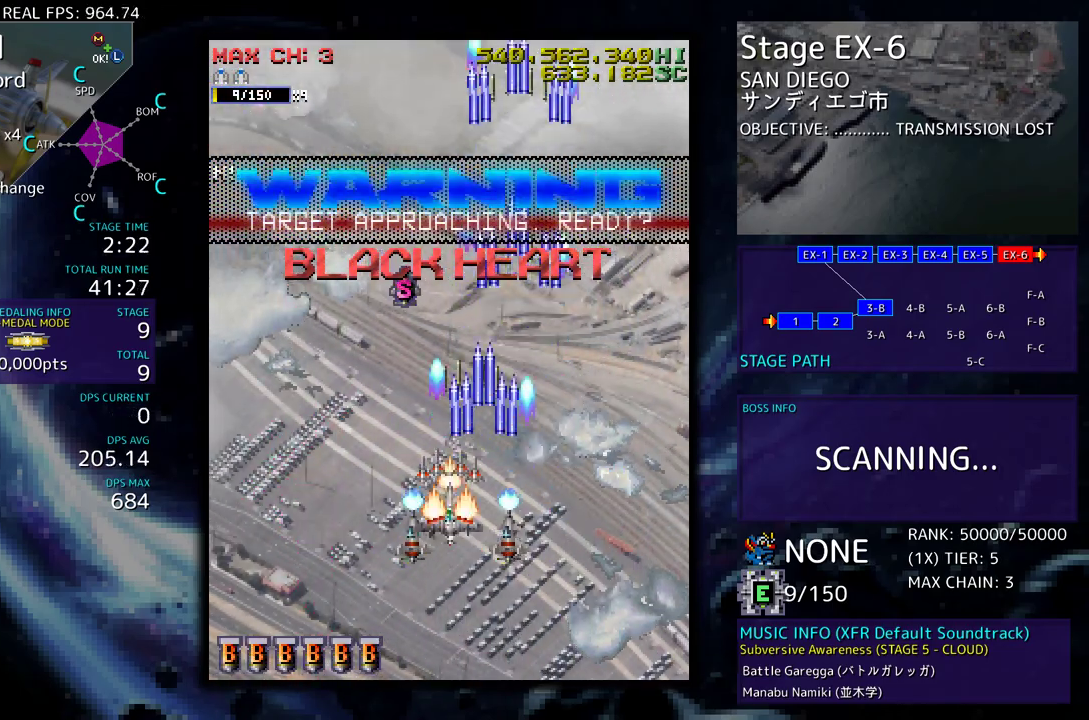
{"buttons": [], "events": []}
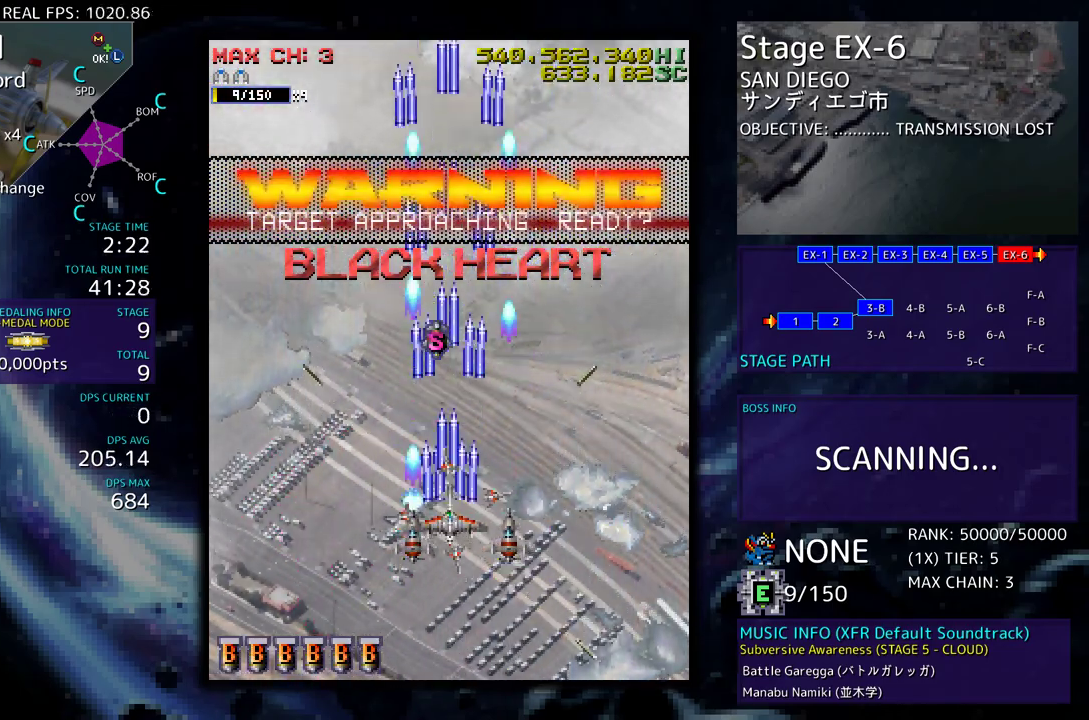
{"buttons": [], "events": []}
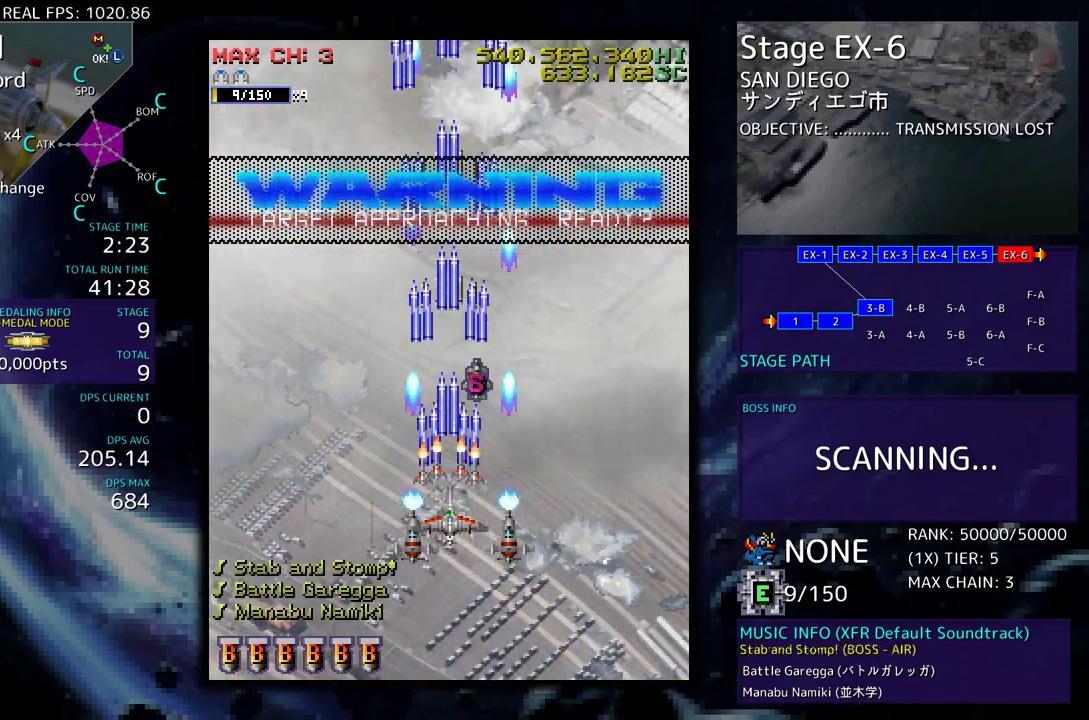
{"buttons": ["DPAD_UP", "DPAD_RIGHT"], "events": [[100, "DPAD_UP", "down"], [200, "DPAD_LEFT", "down"], [333, "DPAD_LEFT", "up"], [350, "DPAD_RIGHT", "down"]]}
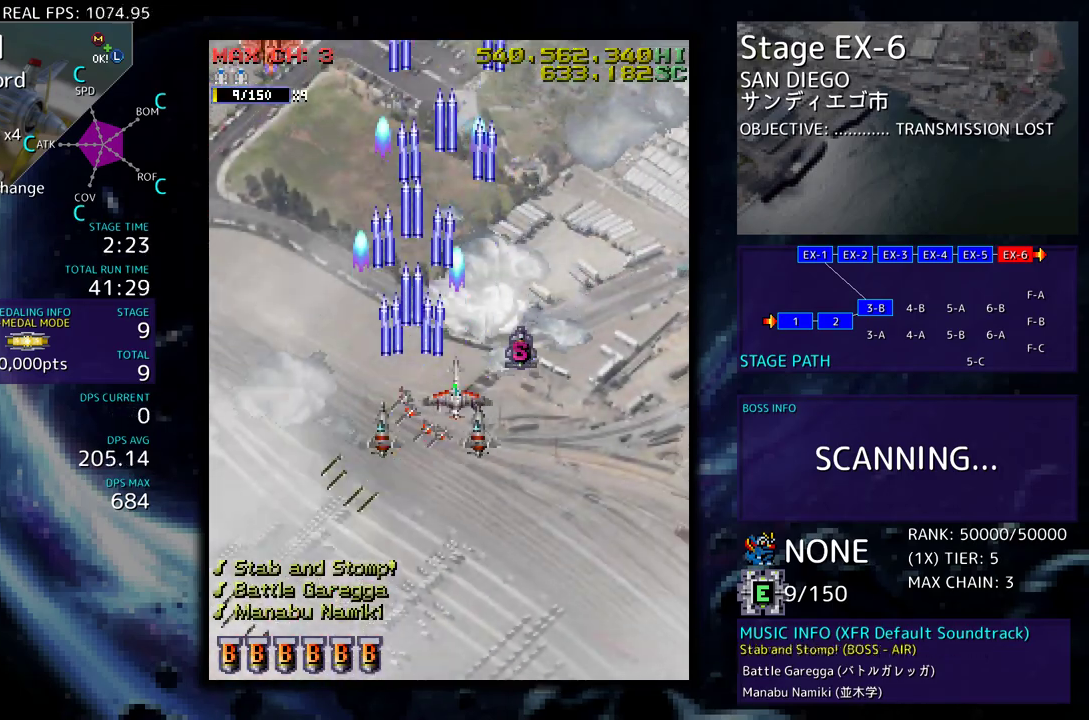
{"buttons": ["DPAD_LEFT"], "events": [[200, "DPAD_RIGHT", "up"], [200, "DPAD_UP", "up"], [233, "DPAD_DOWN", "down"], [450, "DPAD_LEFT", "down"], [500, "DPAD_DOWN", "up"]]}
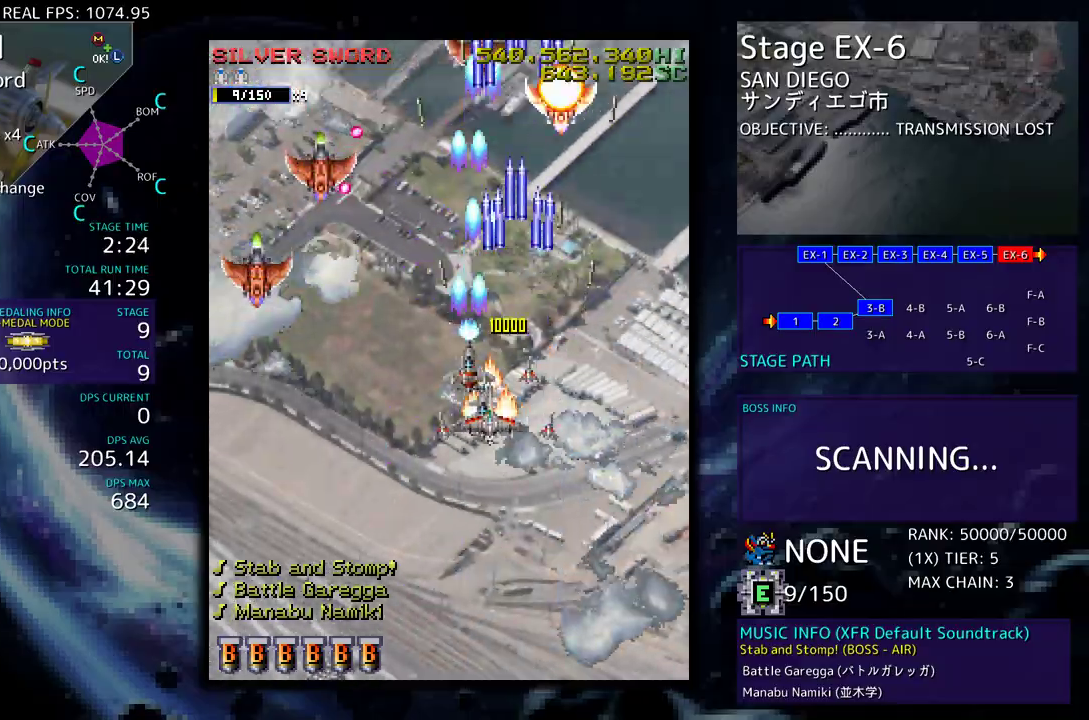
{"buttons": ["DPAD_DOWN", "DPAD_RIGHT"], "events": [[100, "DPAD_DOWN", "down"], [400, "DPAD_LEFT", "up"], [417, "DPAD_RIGHT", "down"]]}
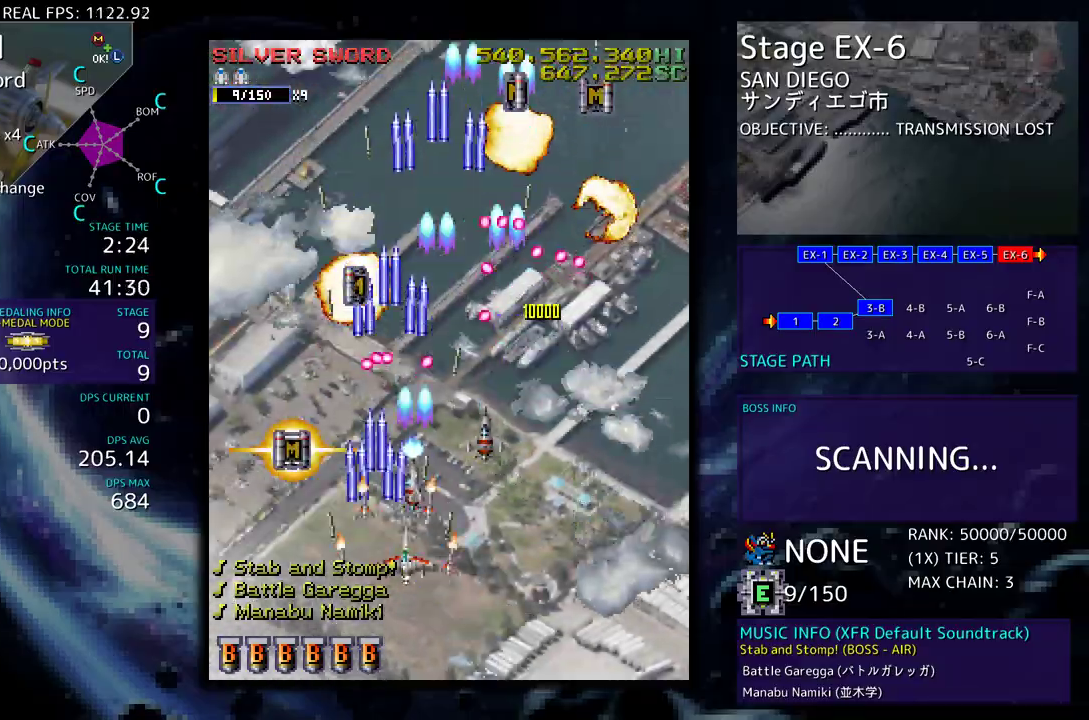
{"buttons": ["DPAD_DOWN", "DPAD_RIGHT"], "events": []}
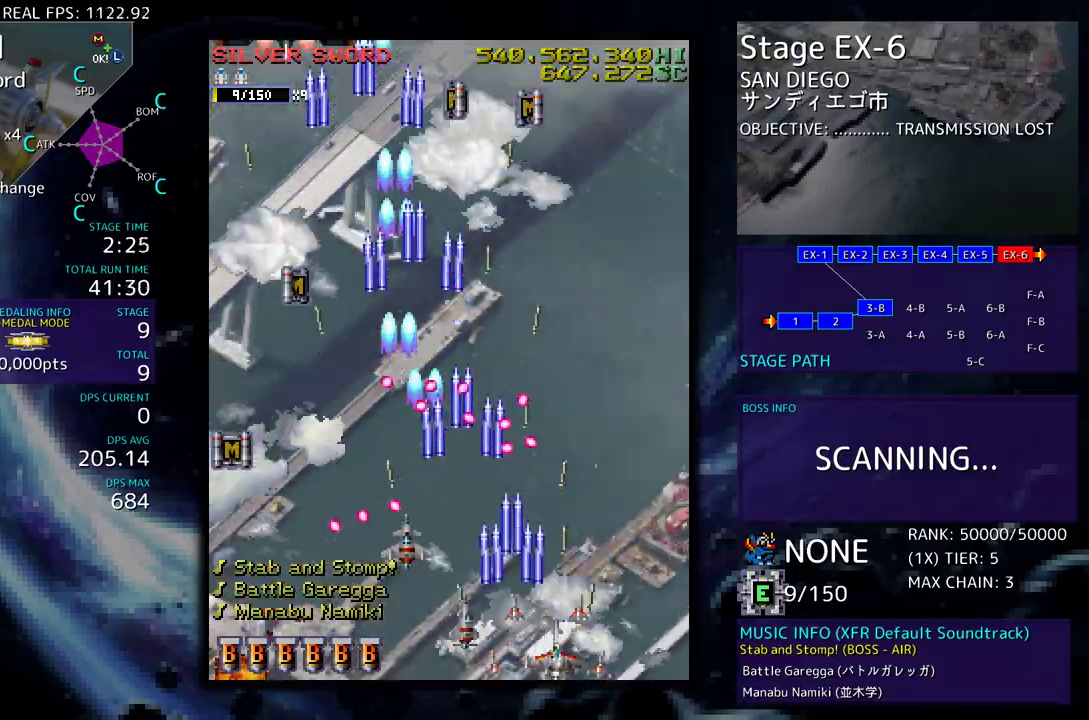
{"buttons": ["DPAD_DOWN", "DPAD_LEFT"], "events": [[117, "DPAD_DOWN", "up"], [150, "DPAD_UP", "down"], [233, "DPAD_UP", "up"], [250, "DPAD_DOWN", "down"], [267, "DPAD_DOWN", "up"], [267, "DPAD_RIGHT", "up"], [433, "DPAD_DOWN", "down"], [433, "DPAD_LEFT", "down"]]}
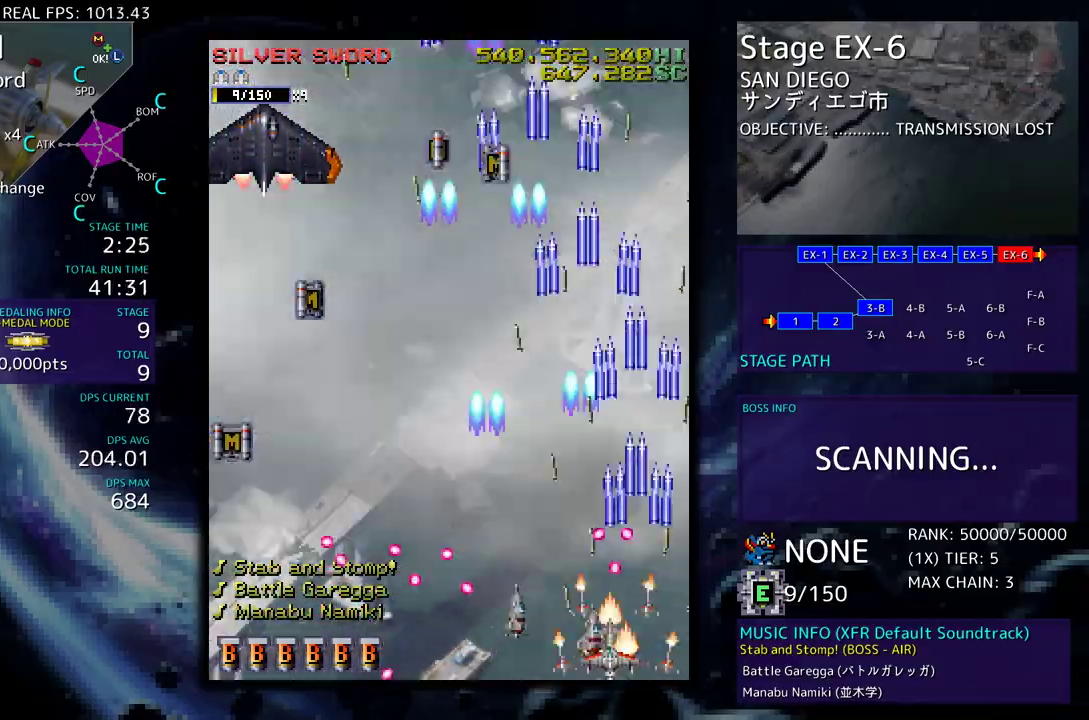
{"buttons": ["DPAD_UP", "DPAD_LEFT"], "events": [[33, "DPAD_DOWN", "up"], [100, "DPAD_UP", "down"]]}
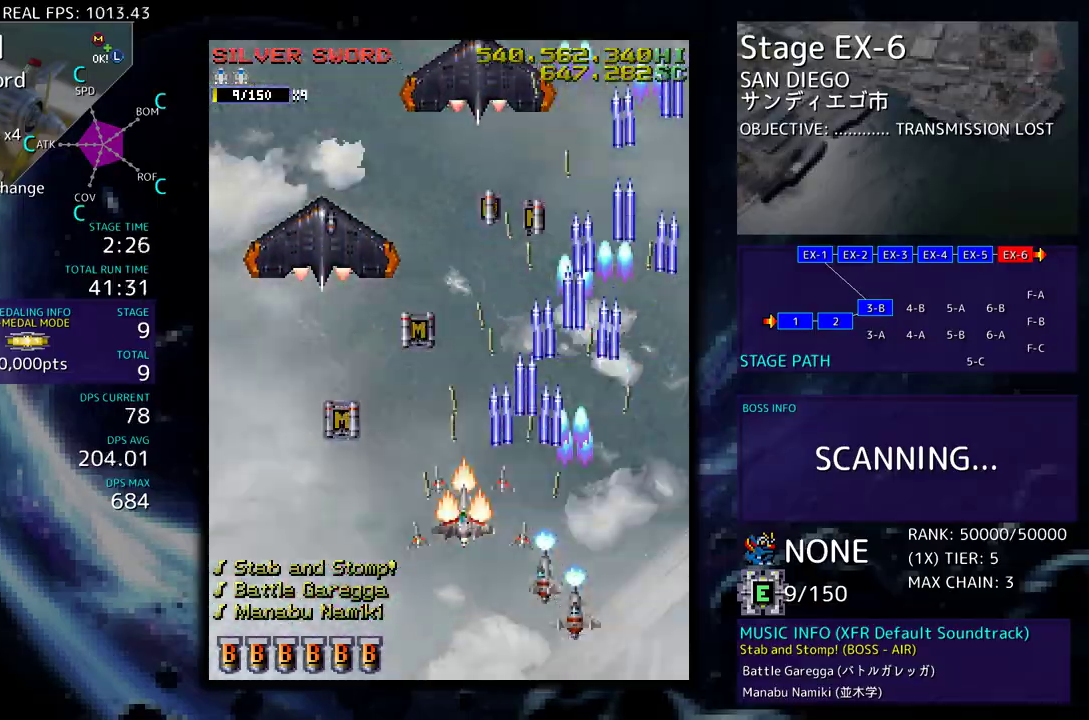
{"buttons": ["DPAD_DOWN", "DPAD_RIGHT"], "events": [[17, "DPAD_UP", "up"], [117, "DPAD_UP", "down"], [383, "DPAD_DOWN", "down"], [383, "DPAD_UP", "up"], [417, "DPAD_LEFT", "up"], [433, "DPAD_RIGHT", "down"]]}
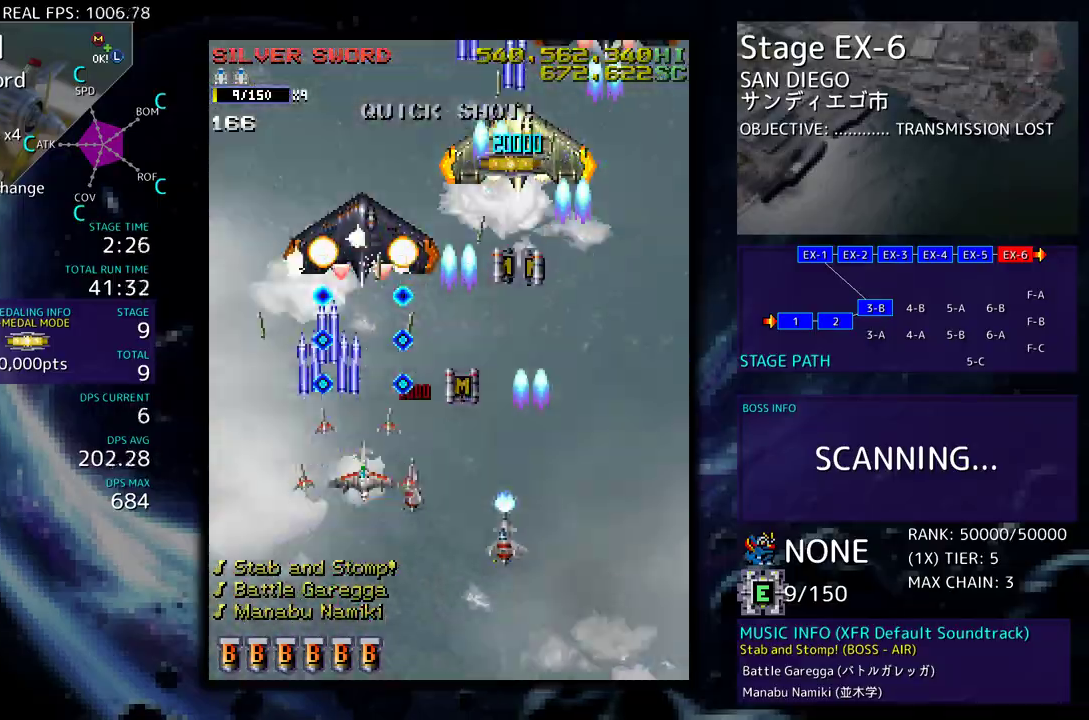
{"buttons": ["DPAD_UP", "DPAD_RIGHT"], "events": [[117, "DPAD_DOWN", "up"], [117, "DPAD_RIGHT", "up"], [150, "DPAD_RIGHT", "down"], [183, "DPAD_DOWN", "down"], [383, "DPAD_DOWN", "up"], [400, "DPAD_UP", "down"]]}
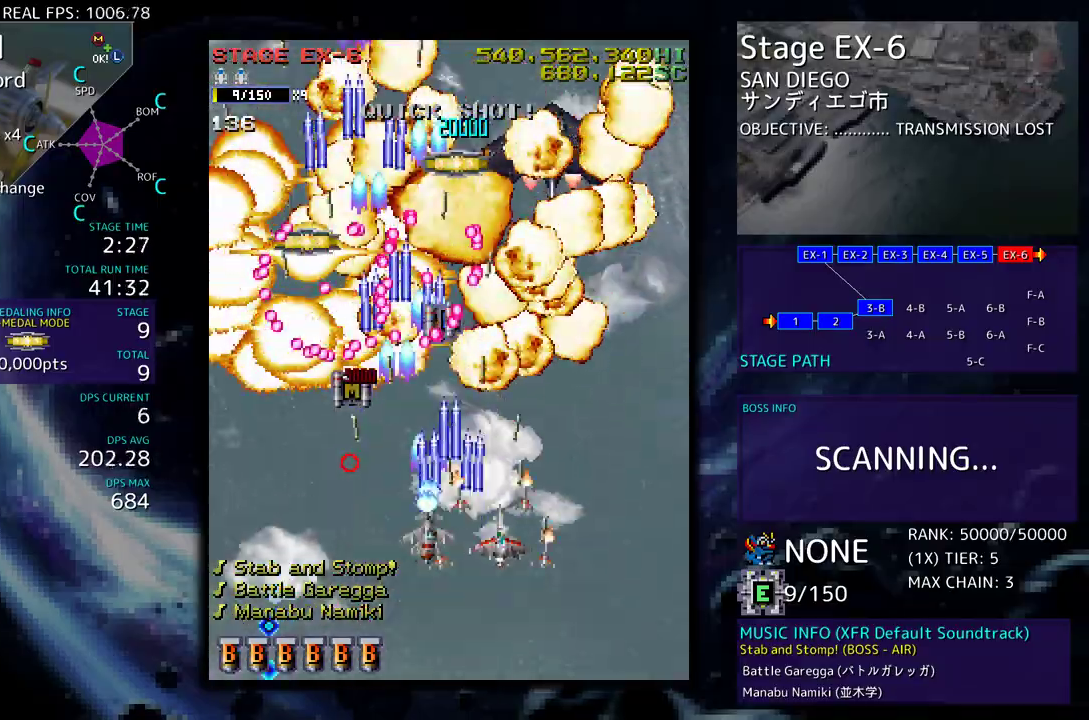
{"buttons": [], "events": [[117, "DPAD_UP", "up"], [133, "DPAD_DOWN", "down"], [150, "DPAD_RIGHT", "up"], [167, "DPAD_DOWN", "up"], [350, "DPAD_RIGHT", "down"], [383, "DPAD_DOWN", "down"], [467, "DPAD_DOWN", "up"], [467, "DPAD_RIGHT", "up"]]}
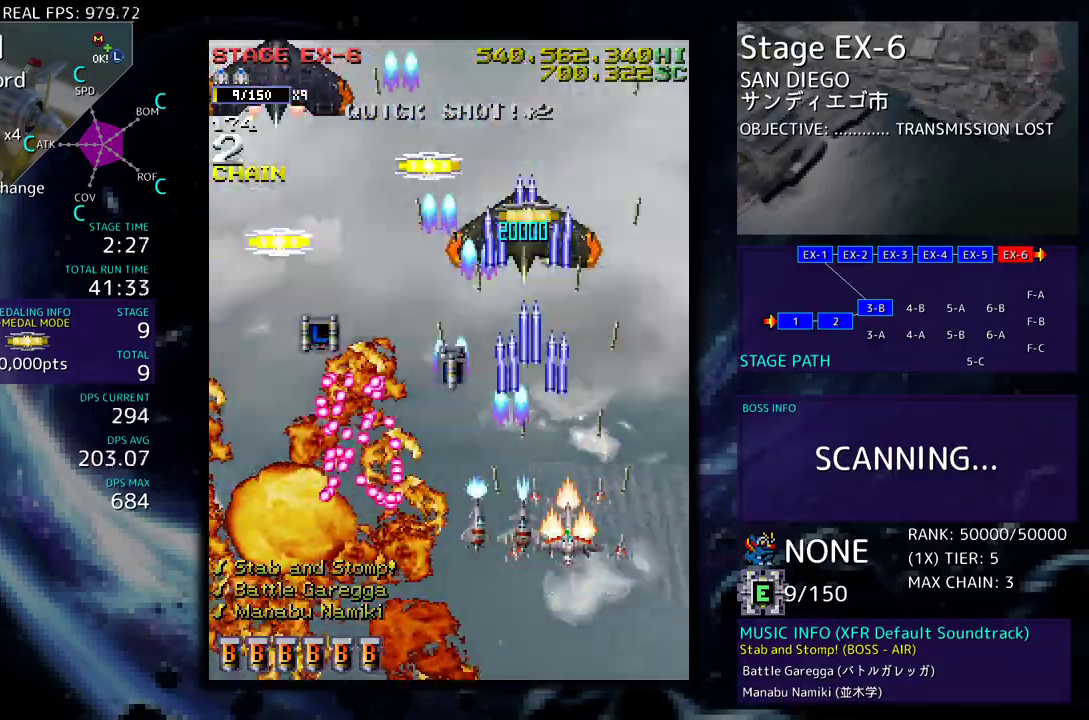
{"buttons": ["DPAD_UP", "DPAD_LEFT"], "events": [[67, "DPAD_DOWN", "down"], [67, "DPAD_RIGHT", "down"], [83, "DPAD_RIGHT", "up"], [117, "DPAD_DOWN", "up"], [200, "DPAD_LEFT", "down"], [200, "DPAD_UP", "down"]]}
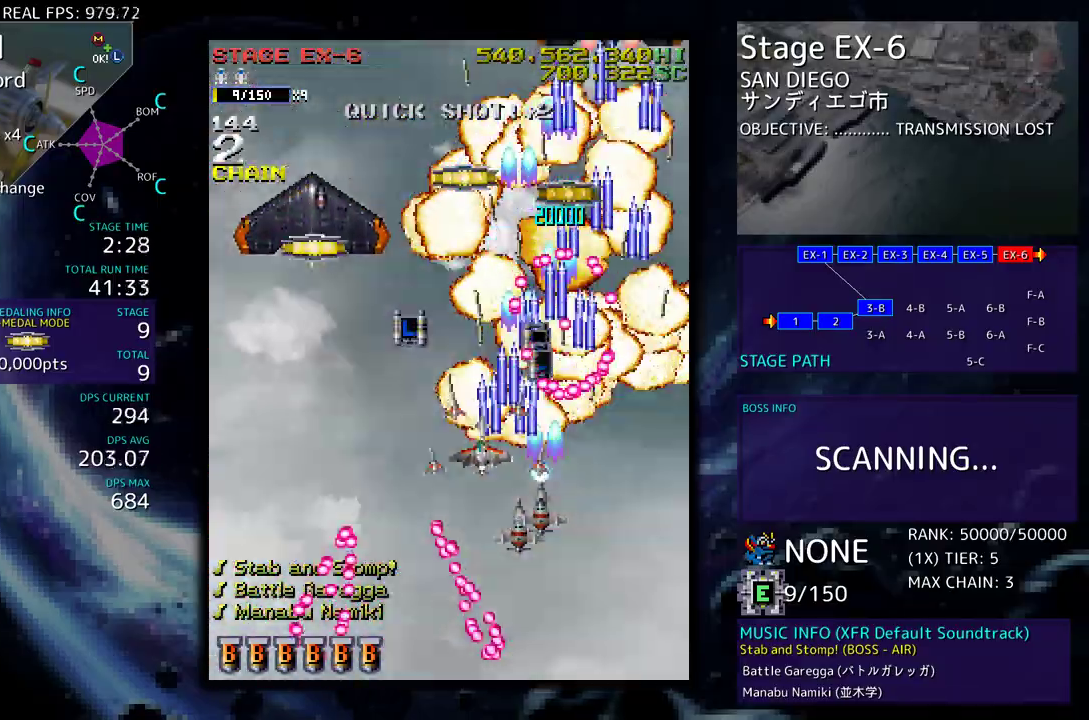
{"buttons": ["DPAD_DOWN"], "events": [[83, "DPAD_DOWN", "down"], [83, "DPAD_UP", "up"], [333, "DPAD_DOWN", "up"], [383, "DPAD_DOWN", "down"], [433, "DPAD_LEFT", "up"]]}
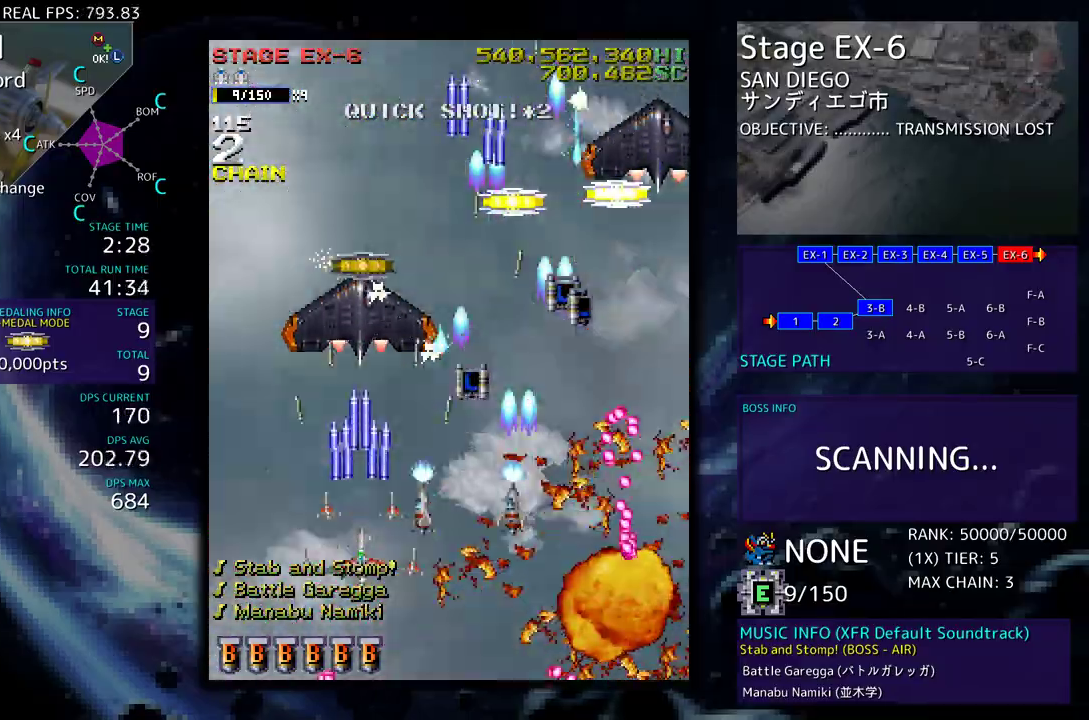
{"buttons": ["DPAD_UP", "DPAD_RIGHT"], "events": [[33, "DPAD_DOWN", "up"], [100, "DPAD_RIGHT", "down"], [117, "DPAD_DOWN", "down"], [200, "DPAD_DOWN", "up"], [233, "DPAD_UP", "down"]]}
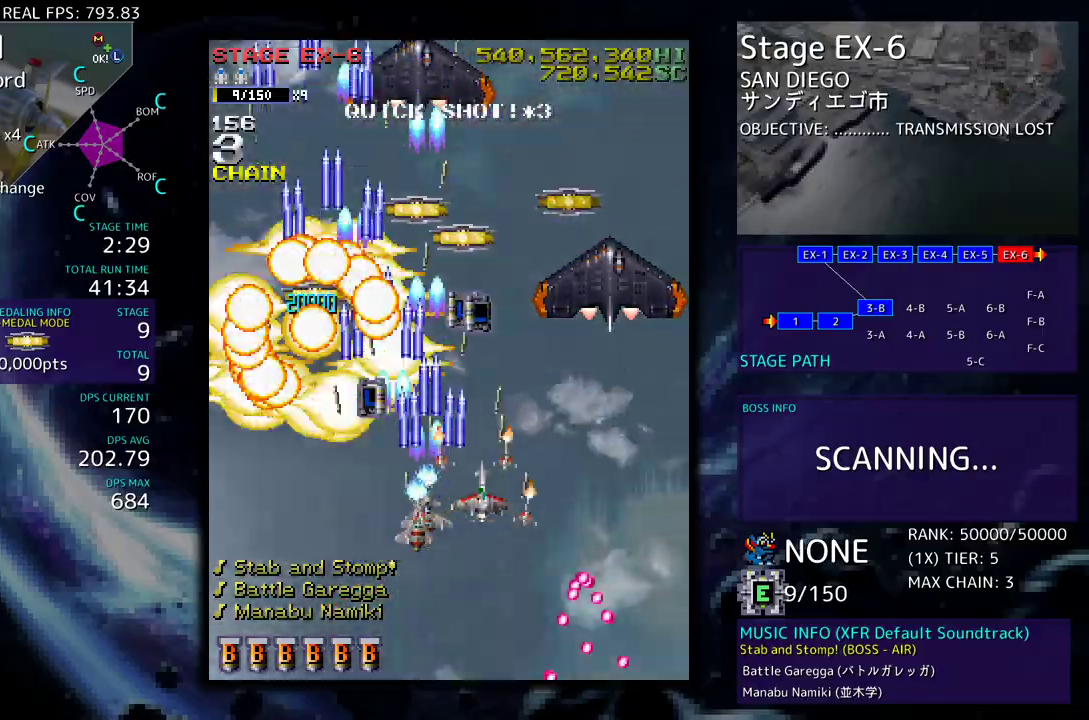
{"buttons": ["DPAD_DOWN"], "events": [[33, "DPAD_UP", "up"], [50, "DPAD_DOWN", "down"], [217, "DPAD_DOWN", "up"], [217, "DPAD_RIGHT", "up"], [300, "DPAD_DOWN", "down"], [317, "DPAD_RIGHT", "down"], [383, "DPAD_RIGHT", "up"], [417, "DPAD_DOWN", "up"], [467, "DPAD_DOWN", "down"]]}
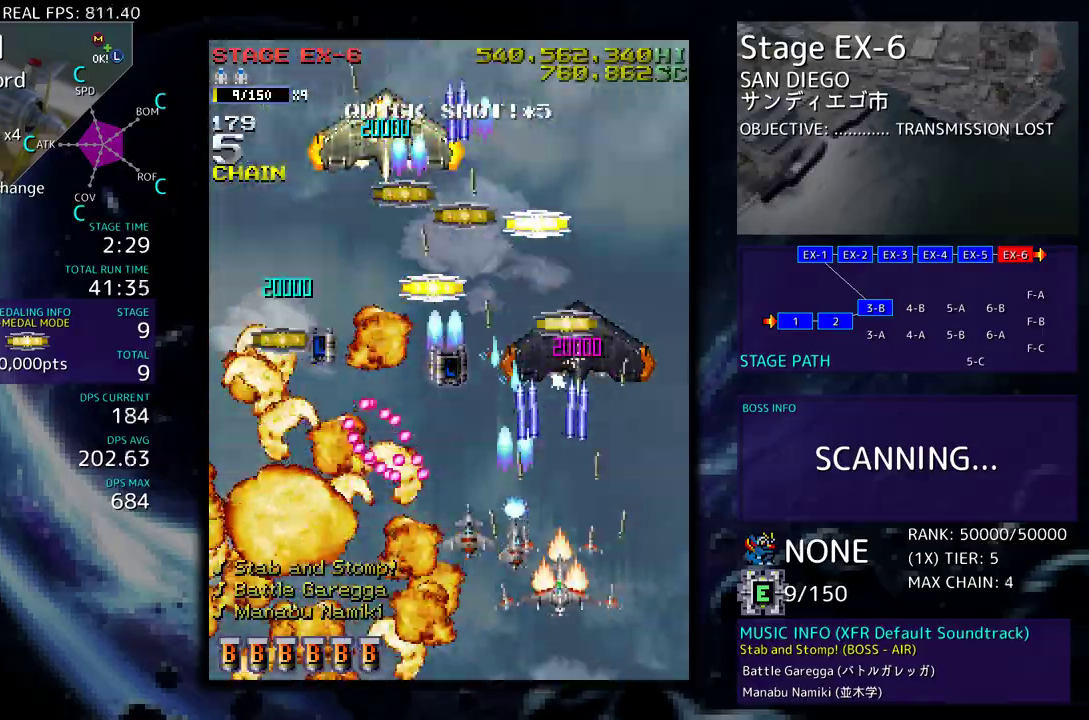
{"buttons": ["DPAD_UP", "DPAD_LEFT"], "events": [[17, "DPAD_LEFT", "down"], [367, "DPAD_DOWN", "up"], [417, "DPAD_UP", "down"]]}
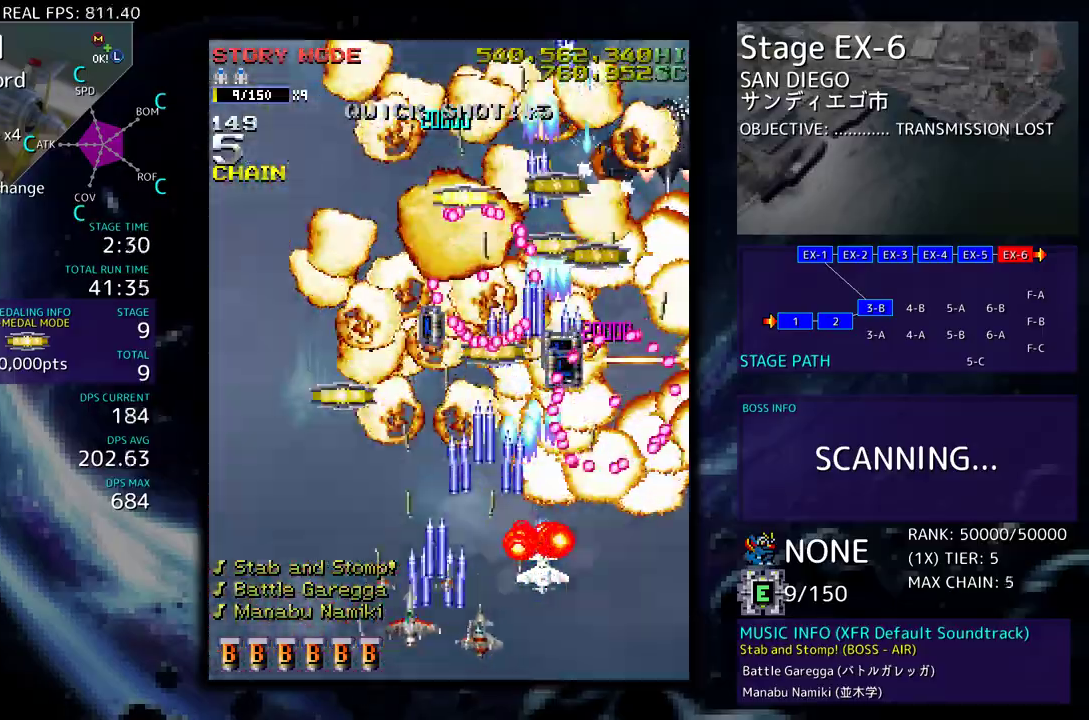
{"buttons": ["DPAD_UP", "DPAD_RIGHT"], "events": [[183, "DPAD_LEFT", "up"], [450, "DPAD_RIGHT", "down"]]}
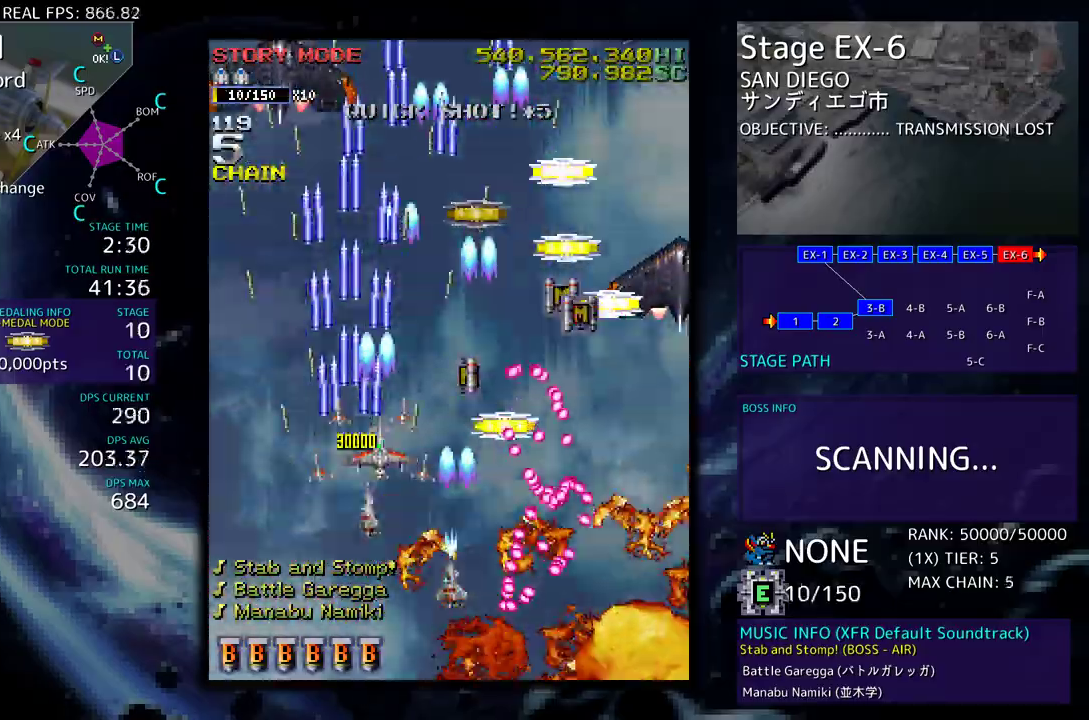
{"buttons": ["DPAD_DOWN", "DPAD_RIGHT"], "events": [[117, "DPAD_RIGHT", "up"], [133, "DPAD_LEFT", "down"], [150, "DPAD_UP", "up"], [267, "DPAD_DOWN", "down"], [467, "DPAD_LEFT", "up"], [467, "DPAD_RIGHT", "down"]]}
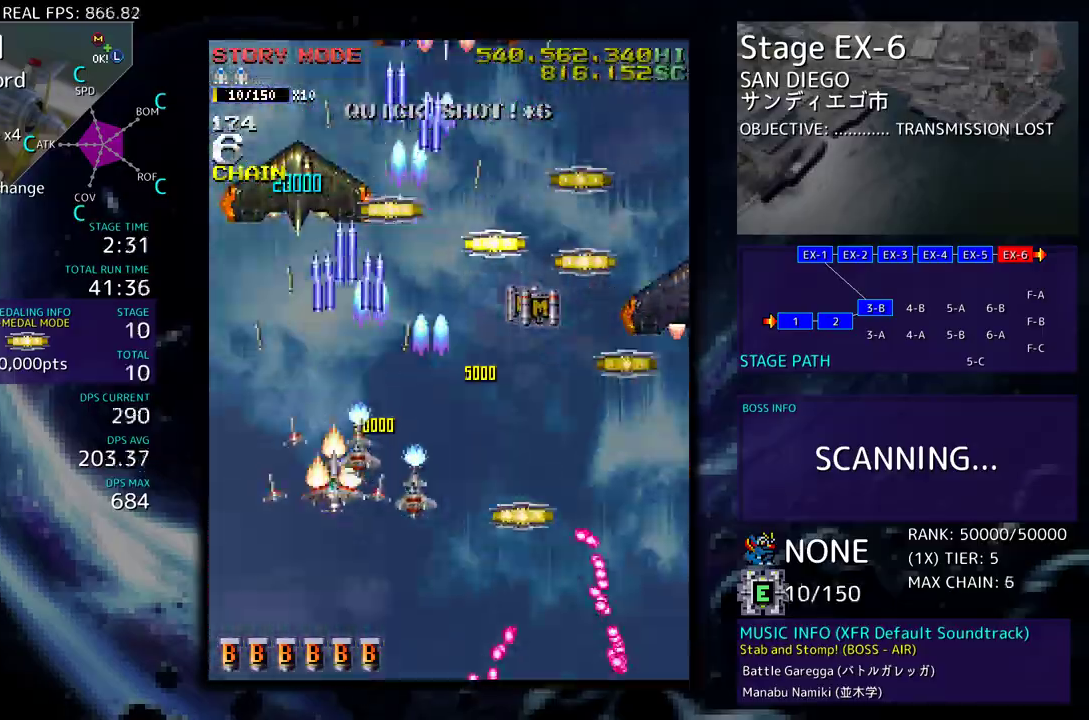
{"buttons": [], "events": [[417, "DPAD_DOWN", "up"], [417, "DPAD_UP", "down"], [467, "DPAD_RIGHT", "up"], [467, "DPAD_UP", "up"]]}
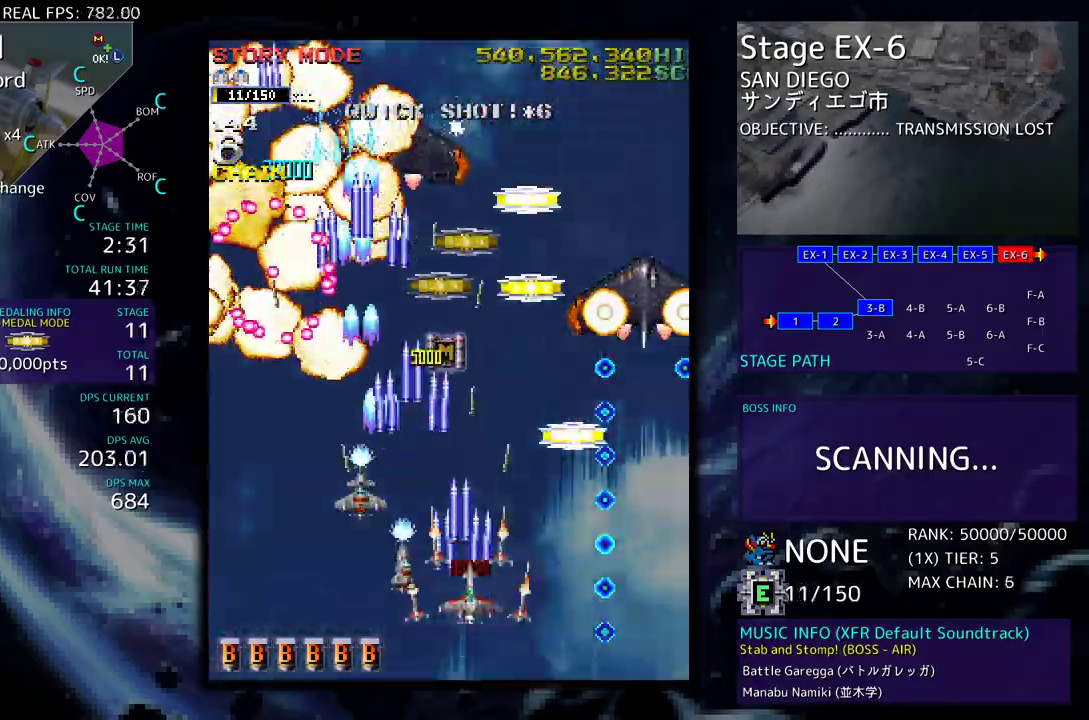
{"buttons": [], "events": [[67, "DPAD_DOWN", "down"], [67, "DPAD_RIGHT", "down"], [133, "DPAD_RIGHT", "up"], [167, "DPAD_DOWN", "up"], [333, "DPAD_RIGHT", "down"], [333, "DPAD_UP", "down"], [433, "DPAD_RIGHT", "up"], [467, "DPAD_UP", "up"]]}
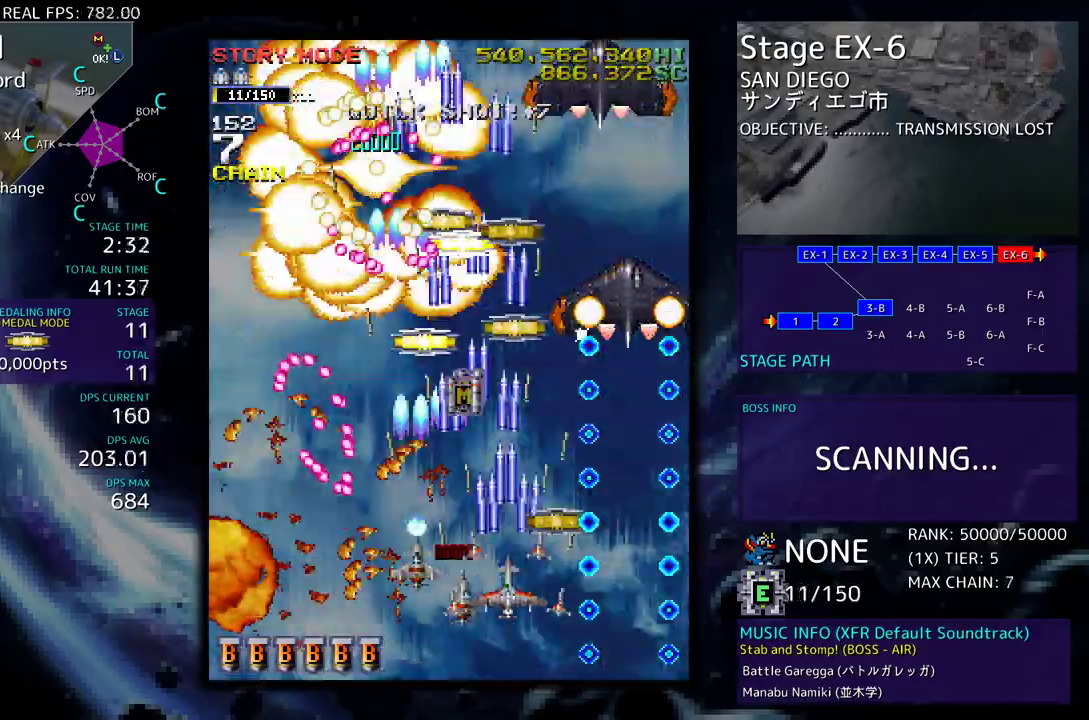
{"buttons": [], "events": [[133, "DPAD_RIGHT", "down"], [167, "DPAD_UP", "down"], [233, "DPAD_RIGHT", "up"], [233, "DPAD_UP", "up"]]}
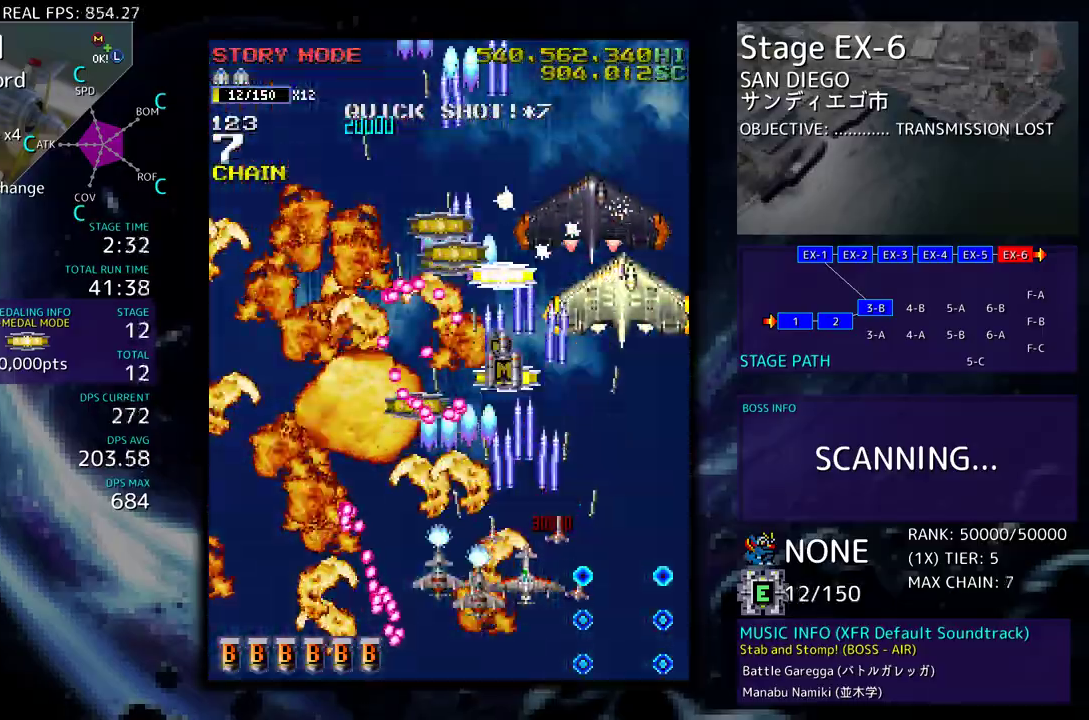
{"buttons": ["DPAD_LEFT"], "events": [[33, "DPAD_LEFT", "down"], [100, "DPAD_LEFT", "up"], [200, "DPAD_DOWN", "down"], [200, "DPAD_LEFT", "down"], [267, "DPAD_DOWN", "up"], [333, "DPAD_UP", "down"], [400, "DPAD_UP", "up"]]}
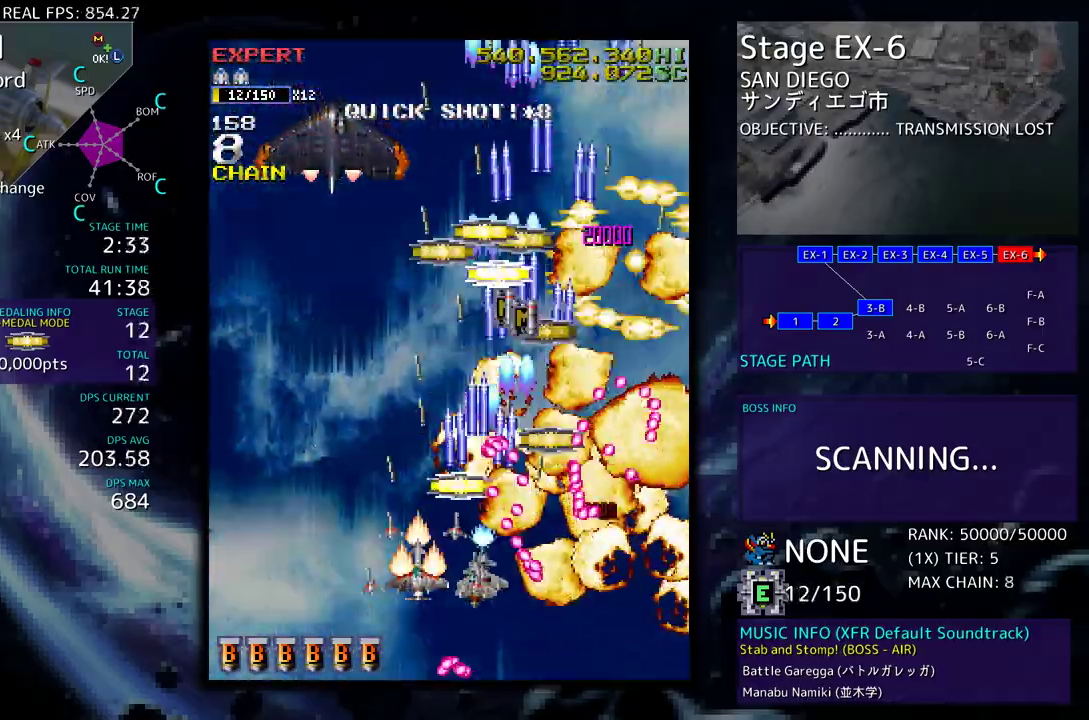
{"buttons": ["DPAD_DOWN", "DPAD_LEFT"], "events": [[33, "DPAD_UP", "down"], [83, "DPAD_LEFT", "up"], [117, "DPAD_RIGHT", "down"], [350, "DPAD_RIGHT", "up"], [367, "DPAD_LEFT", "down"], [400, "DPAD_UP", "up"], [450, "DPAD_DOWN", "down"]]}
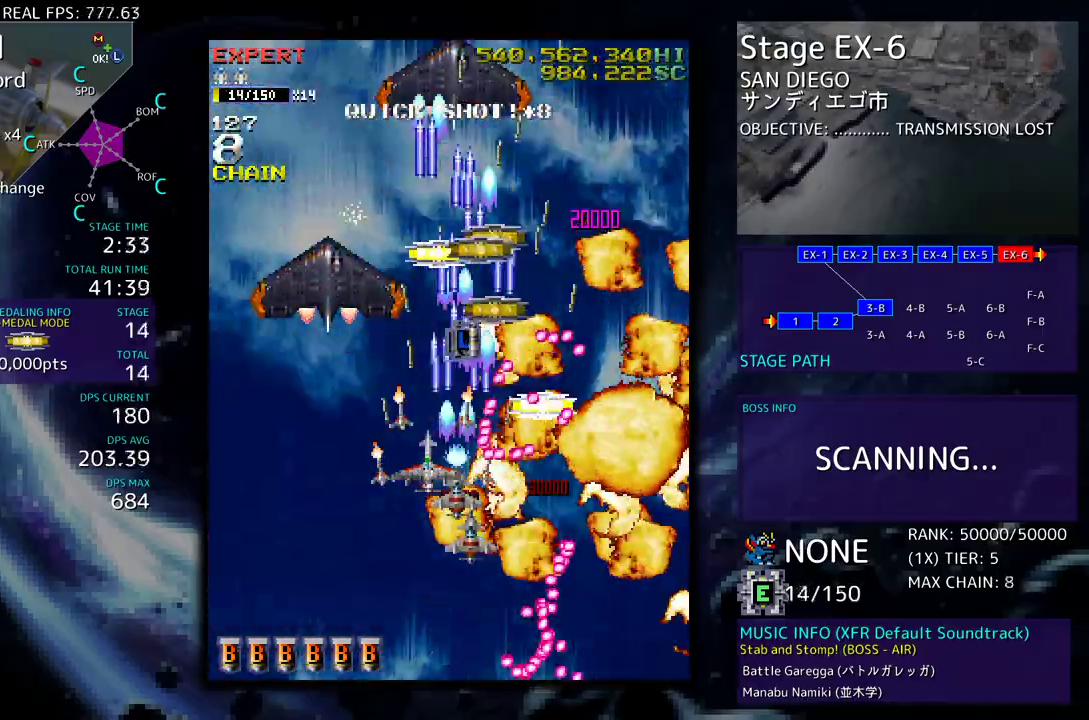
{"buttons": ["DPAD_DOWN", "DPAD_RIGHT"], "events": [[67, "DPAD_LEFT", "up"], [200, "DPAD_LEFT", "down"], [333, "DPAD_DOWN", "up"], [367, "DPAD_UP", "down"], [433, "DPAD_LEFT", "up"], [433, "DPAD_UP", "up"], [467, "DPAD_DOWN", "down"], [483, "DPAD_RIGHT", "down"]]}
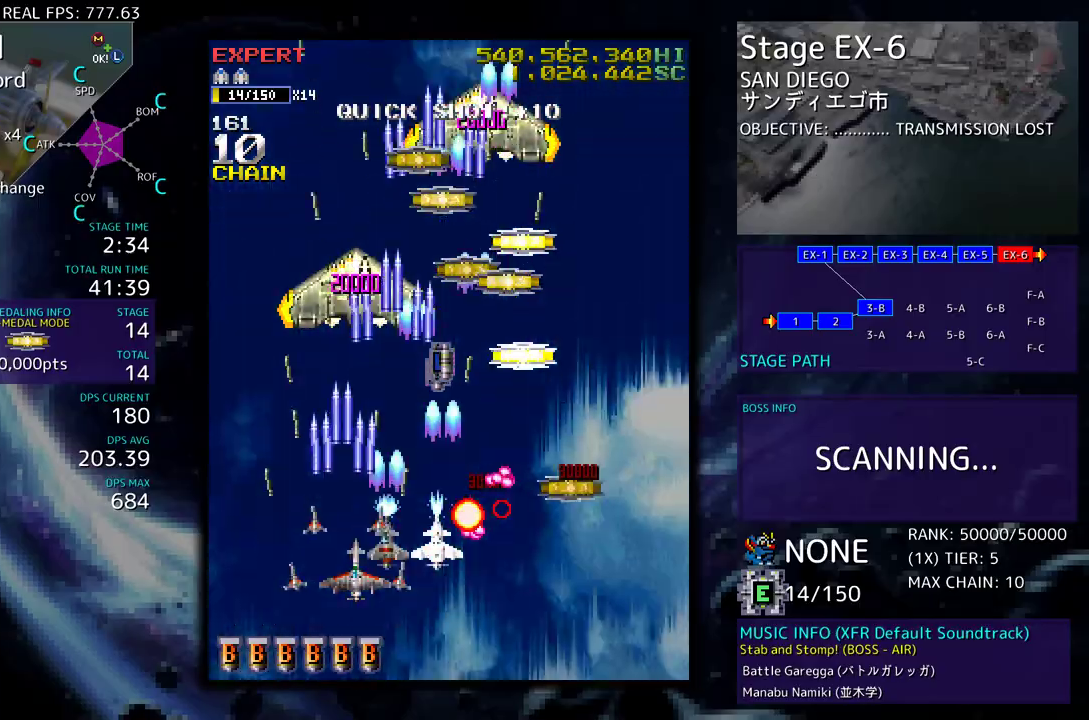
{"buttons": ["DPAD_DOWN", "DPAD_RIGHT"], "events": [[17, "DPAD_RIGHT", "up"], [33, "DPAD_DOWN", "up"], [183, "DPAD_UP", "down"], [300, "DPAD_RIGHT", "down"], [367, "DPAD_UP", "up"], [383, "DPAD_DOWN", "down"]]}